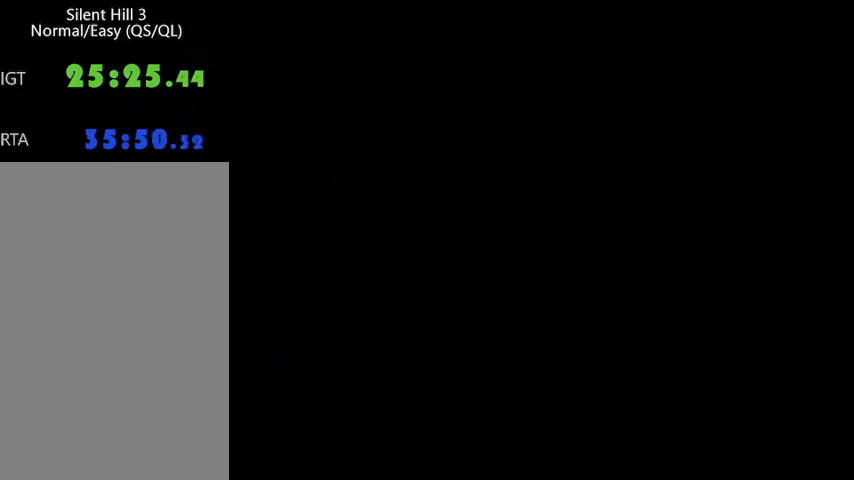
Gameplay with keyboard and mouse; each line is a JSON object with the keys and mouse buttons held at the frame after it. "events" lists presses ("down") and releases ("up") of "a", "alt", "b", "c", "caps_lock", "ctrl_l", "ctrl_r", "d", "delete", "down", "e", "end", "escape", "f", "g", "h", "left", "num0", "page_down", "q", "r", "right", "s", "shift", "space", "t", "tab", "up", "v", "w", "x", "y", "z", "mouse_left", "mouse_wheel" and "mouse_right" between this image and that frame as [ms after this image, input, new state], when the widget could be followed in between. "mouse_left", "mouse_wheel", "mouse_right" = the "left", "wheel", "right" buttons of the "mouse" list. No other keys are recorded. "wheel" means that the mouse wheel is clicked or scrolled. Mouse movement is not recorded.
{"keys": ["w"], "mouse": [], "events": [[333, "a", "down"], [400, "a", "up"]]}
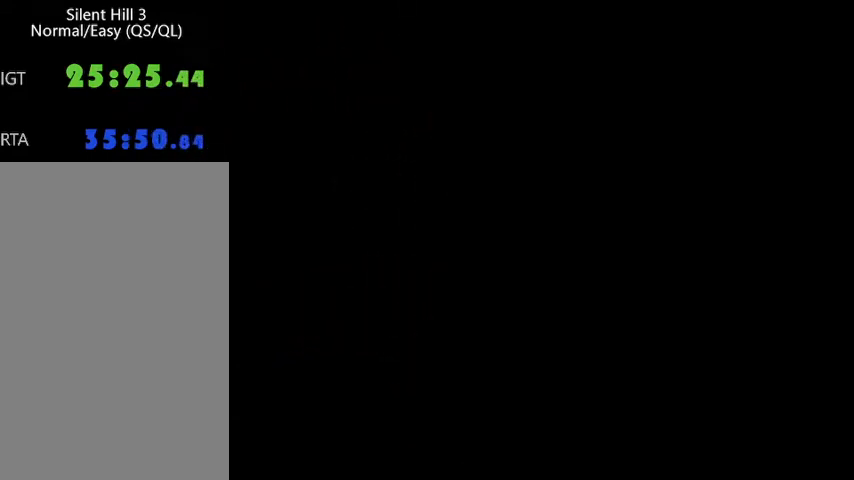
{"keys": ["w"], "mouse": [], "events": [[267, "a", "down"], [333, "a", "up"]]}
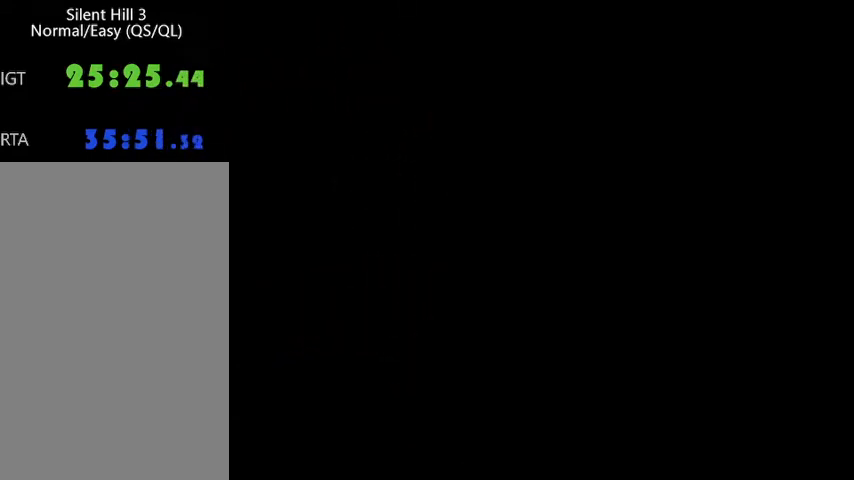
{"keys": ["w"], "mouse": [], "events": [[200, "a", "down"], [300, "a", "up"]]}
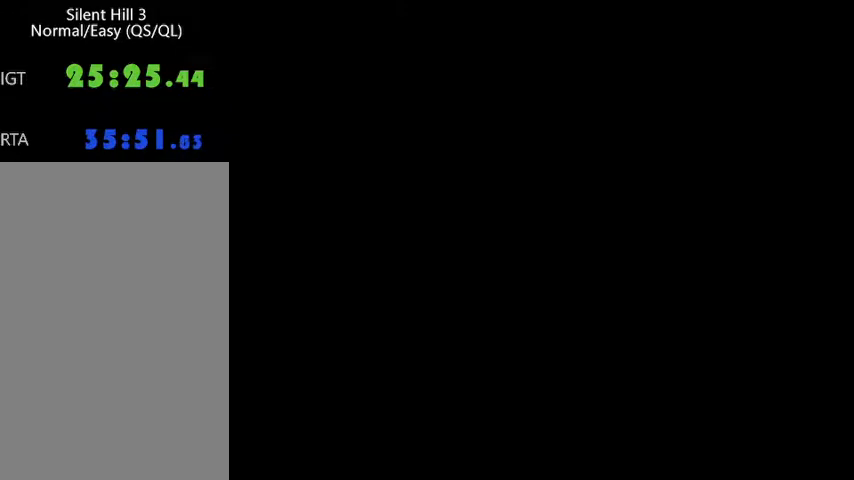
{"keys": ["w"], "mouse": [], "events": [[167, "a", "down"], [233, "a", "up"]]}
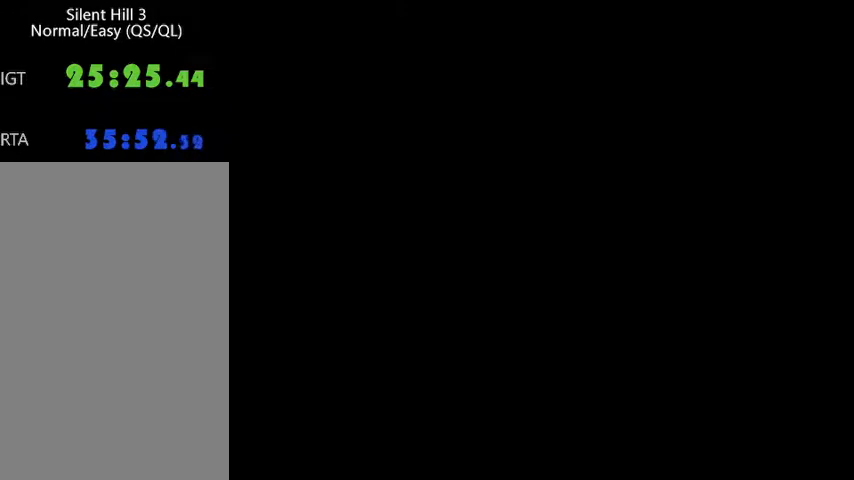
{"keys": ["w"], "mouse": [], "events": [[100, "a", "down"], [167, "a", "up"]]}
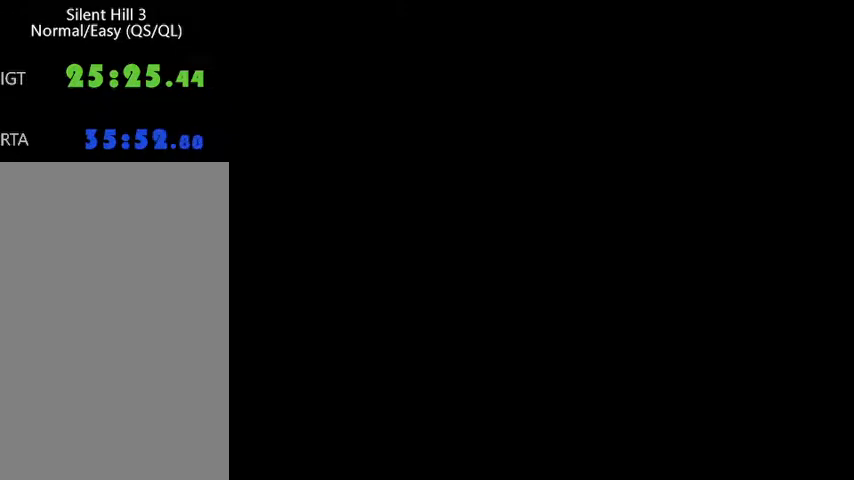
{"keys": ["a", "w"], "mouse": [], "events": [[33, "a", "down"], [100, "a", "up"], [433, "a", "down"]]}
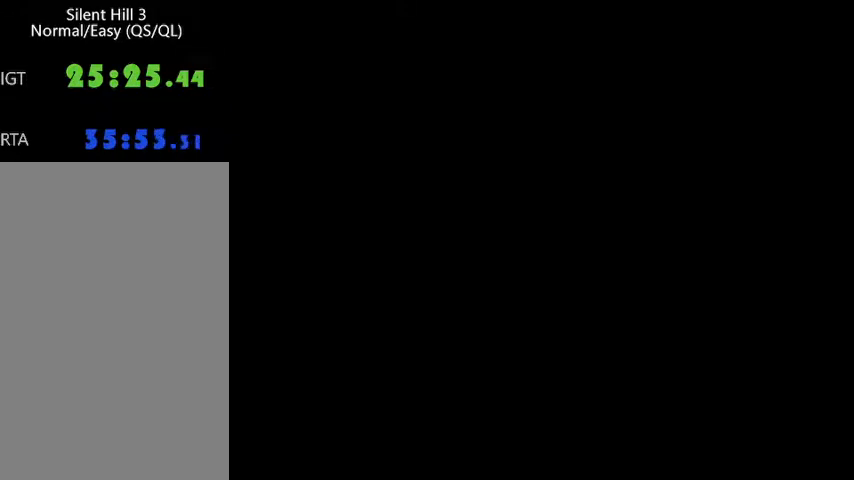
{"keys": ["w"], "mouse": [], "events": [[33, "a", "up"], [433, "a", "down"], [467, "a", "up"]]}
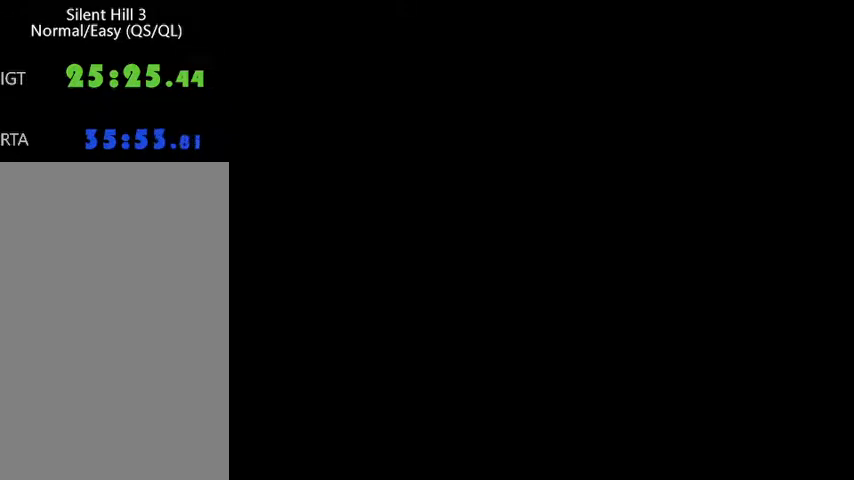
{"keys": ["w"], "mouse": [], "events": [[367, "a", "down"], [433, "a", "up"]]}
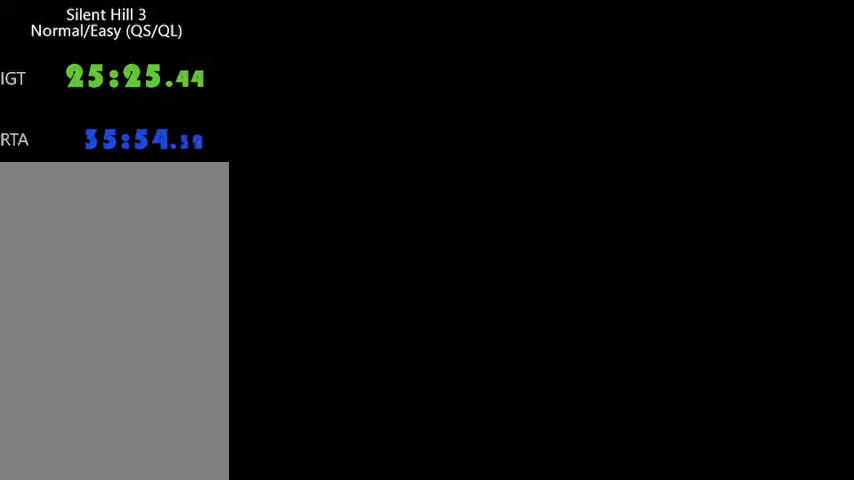
{"keys": ["w"], "mouse": [], "events": [[233, "a", "down"], [300, "a", "up"]]}
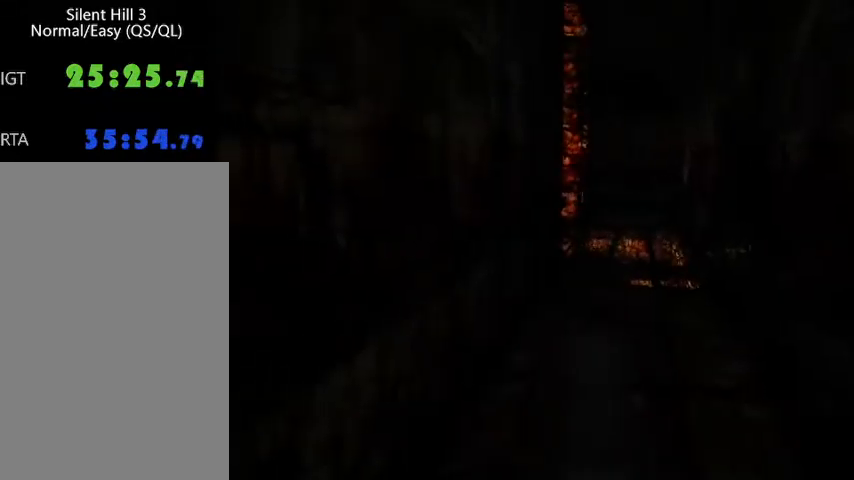
{"keys": ["w"], "mouse": [], "events": []}
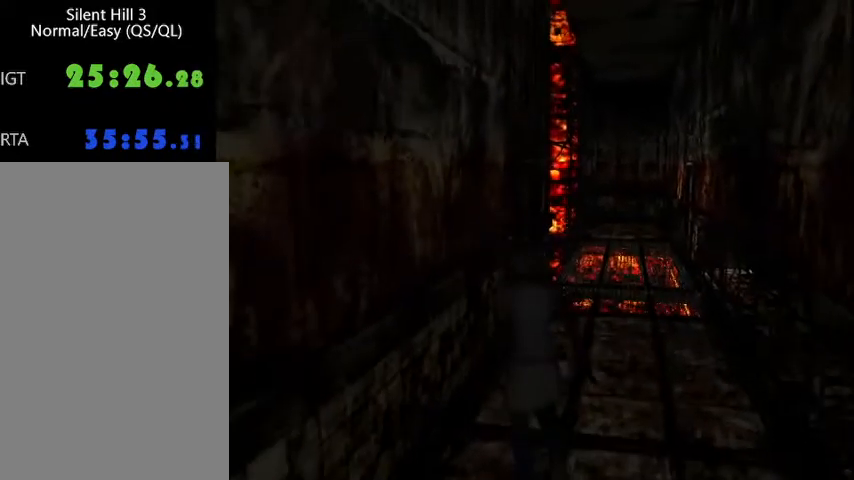
{"keys": ["w"], "mouse": [], "events": []}
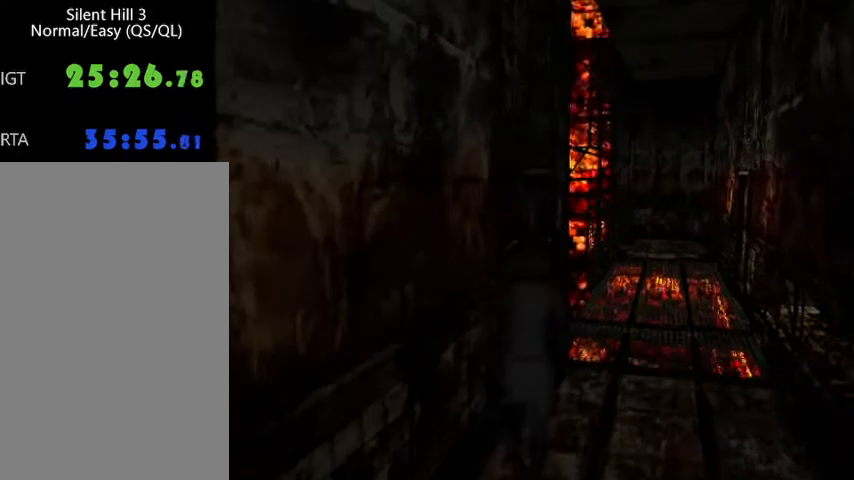
{"keys": ["w"], "mouse": [], "events": [[100, "a", "down"], [233, "down", "down"], [267, "down", "up"], [333, "a", "up"], [433, "down", "down"], [500, "down", "up"]]}
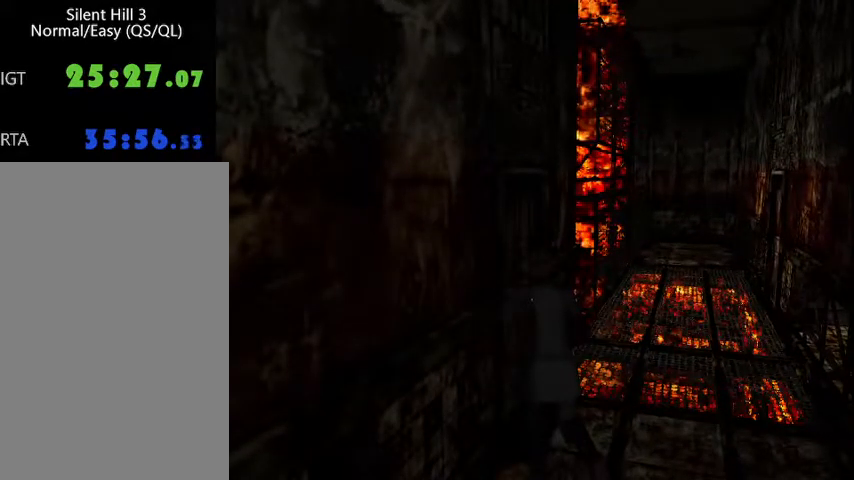
{"keys": ["a", "ctrl_l", "w"], "mouse": [], "events": [[133, "ctrl_l", "down"], [500, "a", "down"]]}
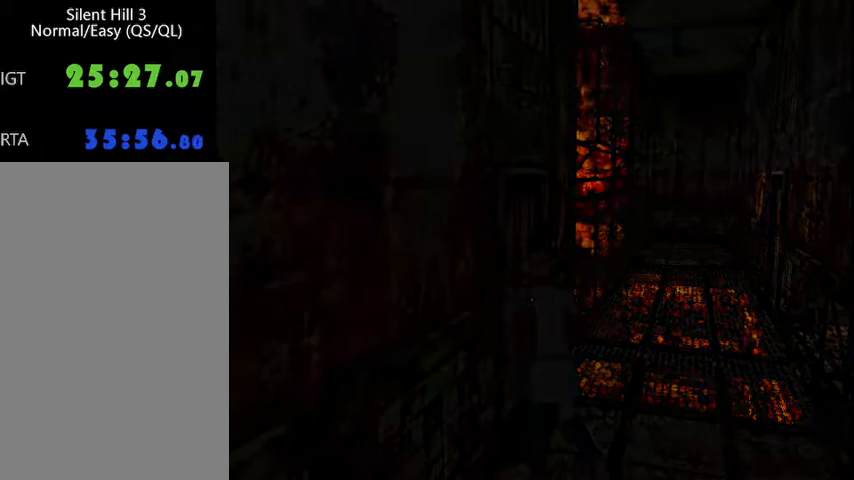
{"keys": ["ctrl_l", "w"], "mouse": [], "events": [[200, "a", "up"]]}
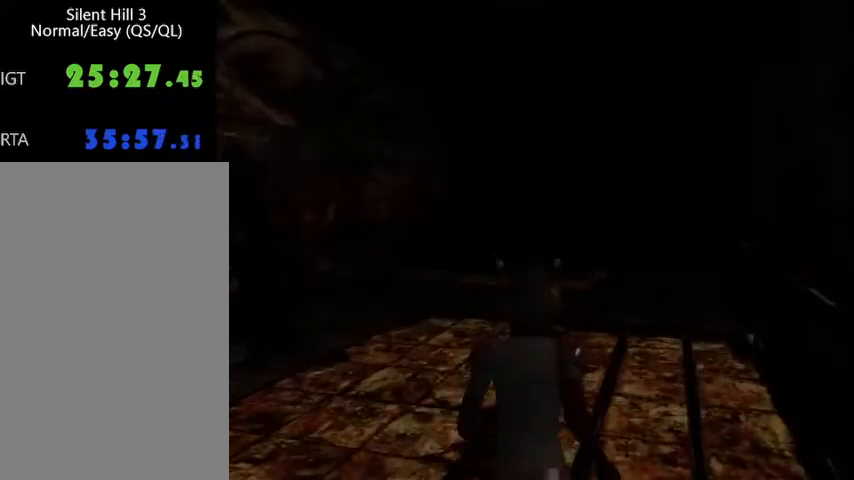
{"keys": ["ctrl_l", "w"], "mouse": [], "events": [[100, "a", "down"], [133, "a", "up"]]}
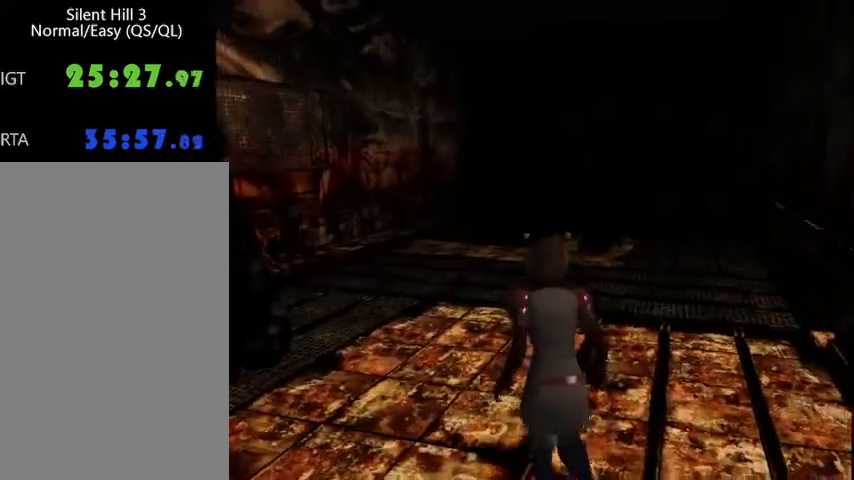
{"keys": ["ctrl_l", "w"], "mouse": [], "events": [[33, "a", "down"], [100, "a", "up"]]}
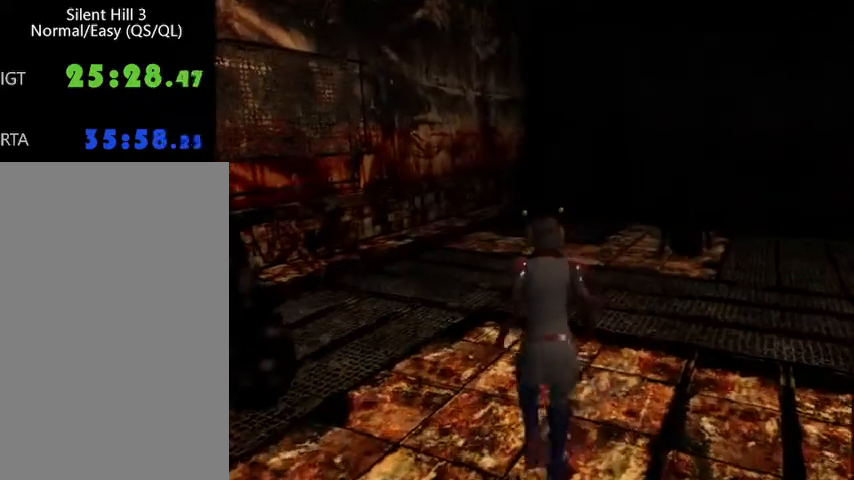
{"keys": ["ctrl_l", "w"], "mouse": [], "events": [[33, "d", "down"], [100, "d", "up"]]}
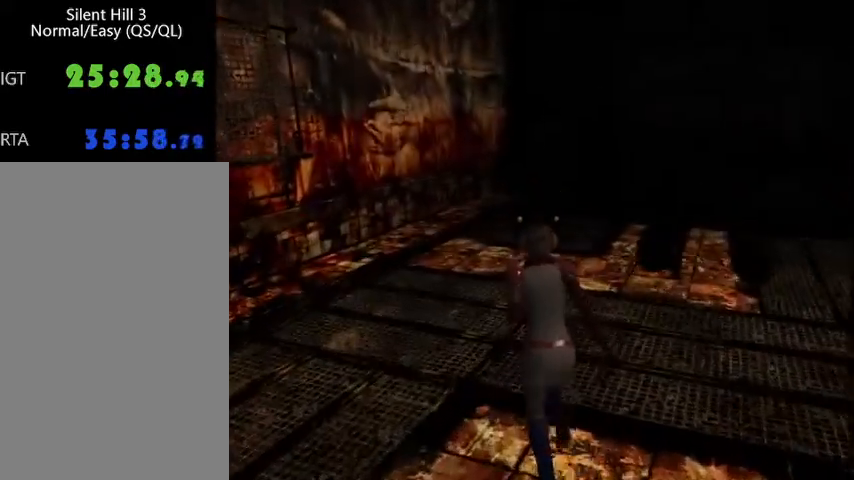
{"keys": ["ctrl_l", "w"], "mouse": [], "events": []}
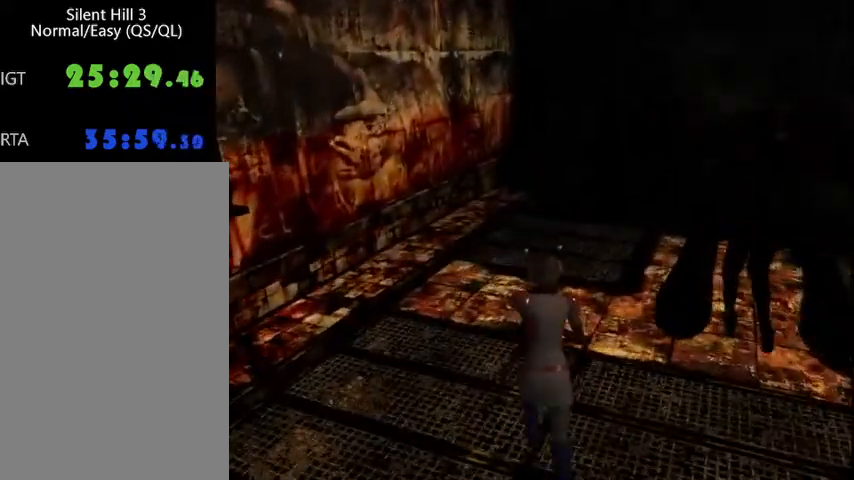
{"keys": ["ctrl_l", "w"], "mouse": [], "events": [[233, "d", "down"], [267, "d", "up"]]}
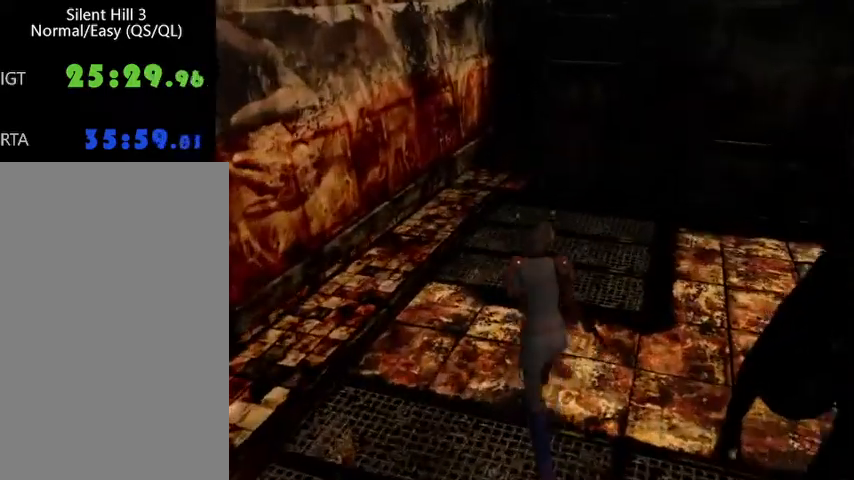
{"keys": ["ctrl_l", "w"], "mouse": [], "events": []}
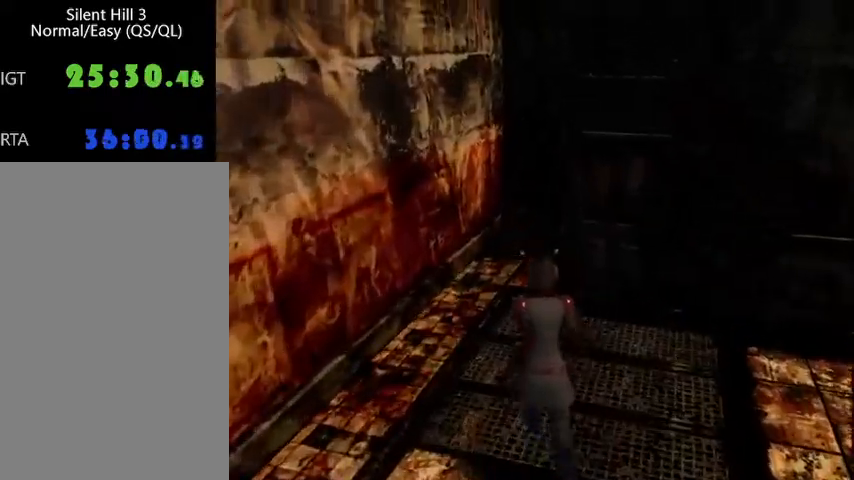
{"keys": ["ctrl_l", "w"], "mouse": [], "events": []}
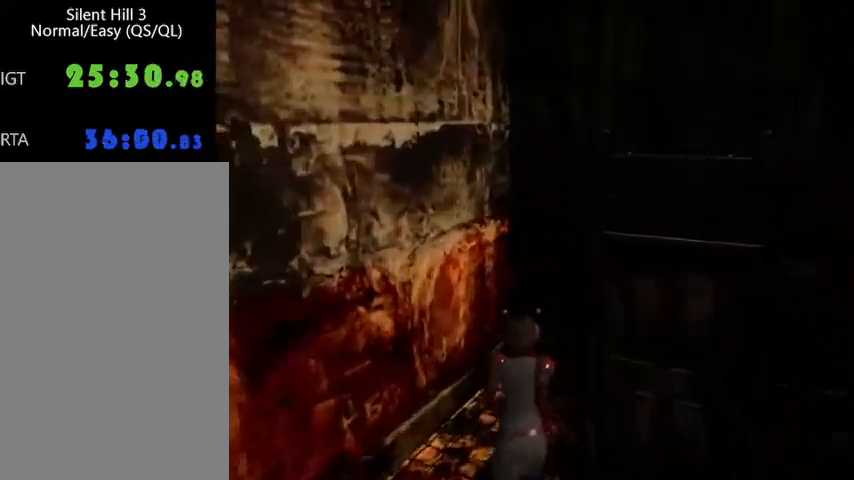
{"keys": ["w"], "mouse": [], "events": [[67, "ctrl_l", "up"]]}
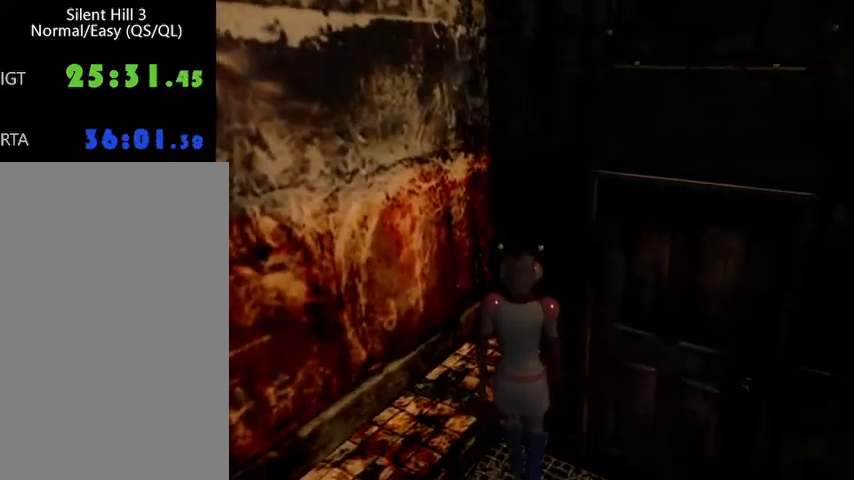
{"keys": ["w"], "mouse": [], "events": []}
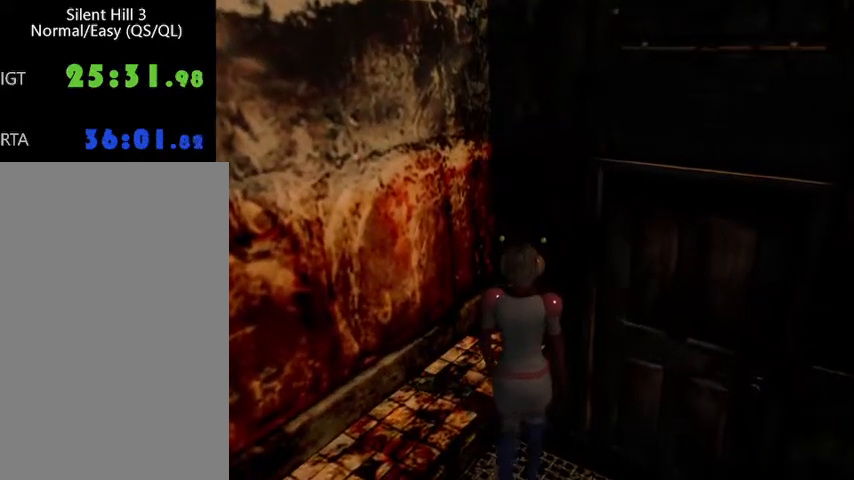
{"keys": ["w"], "mouse": [], "events": []}
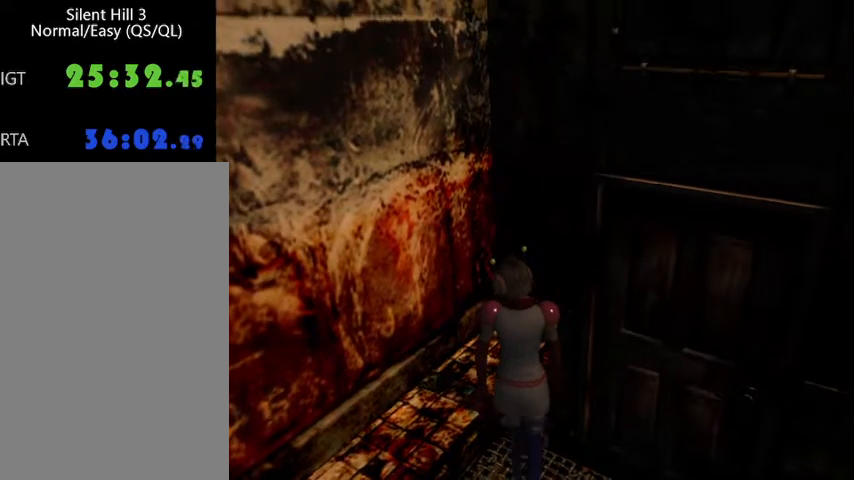
{"keys": ["w"], "mouse": [], "events": []}
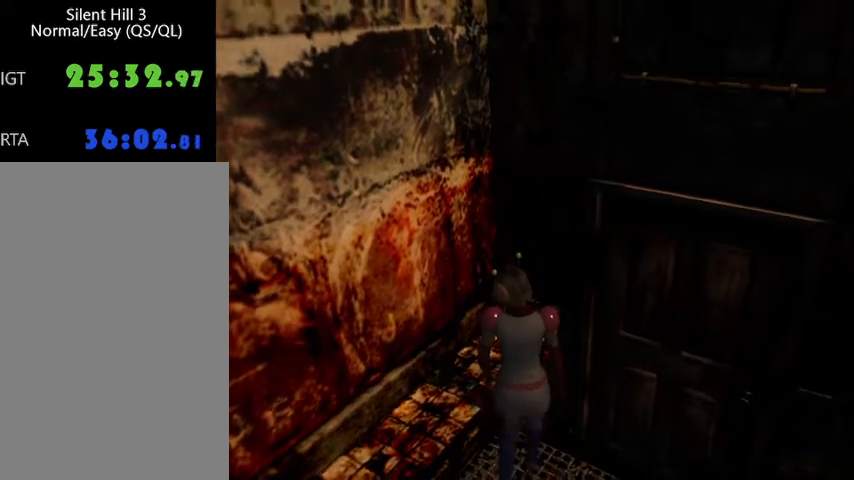
{"keys": ["w"], "mouse": [], "events": []}
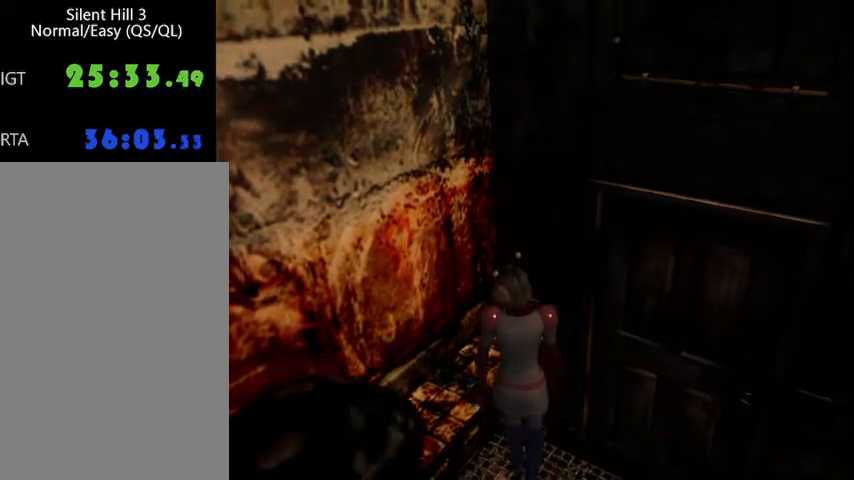
{"keys": ["w"], "mouse": [], "events": []}
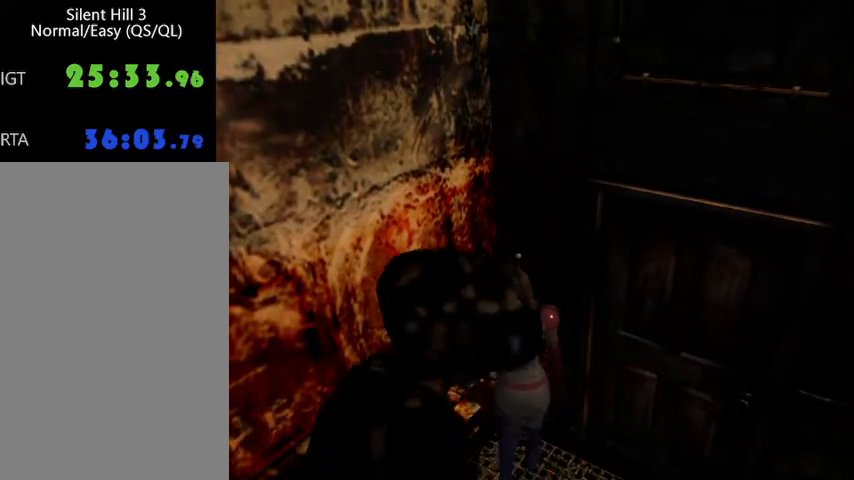
{"keys": ["d", "w"], "mouse": [], "events": [[500, "d", "down"]]}
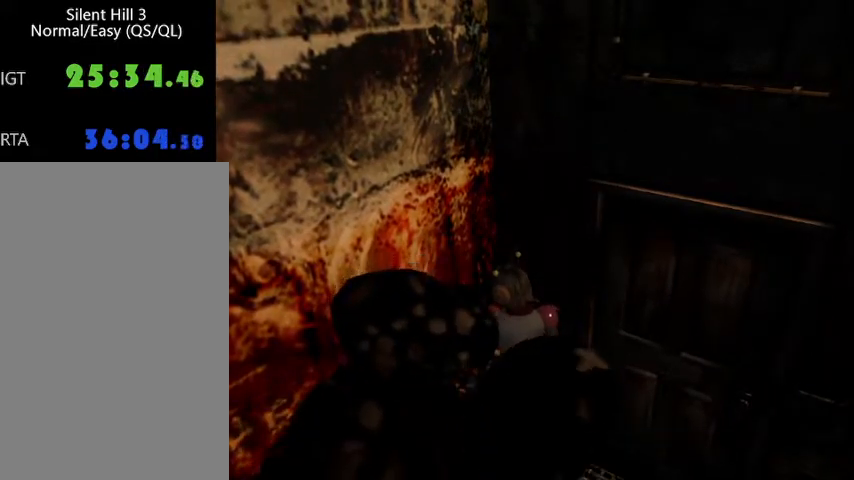
{"keys": ["w"], "mouse": [], "events": [[33, "alt", "down"], [33, "space", "down"], [67, "alt", "up"], [100, "d", "up"], [100, "space", "up"], [167, "alt", "down"], [167, "space", "down"], [267, "alt", "up"], [267, "space", "up"], [300, "alt", "down"], [300, "d", "down"], [300, "space", "down"], [400, "alt", "up"], [400, "space", "up"], [433, "alt", "down"], [433, "space", "down"], [467, "alt", "up"], [467, "d", "up"], [500, "space", "up"]]}